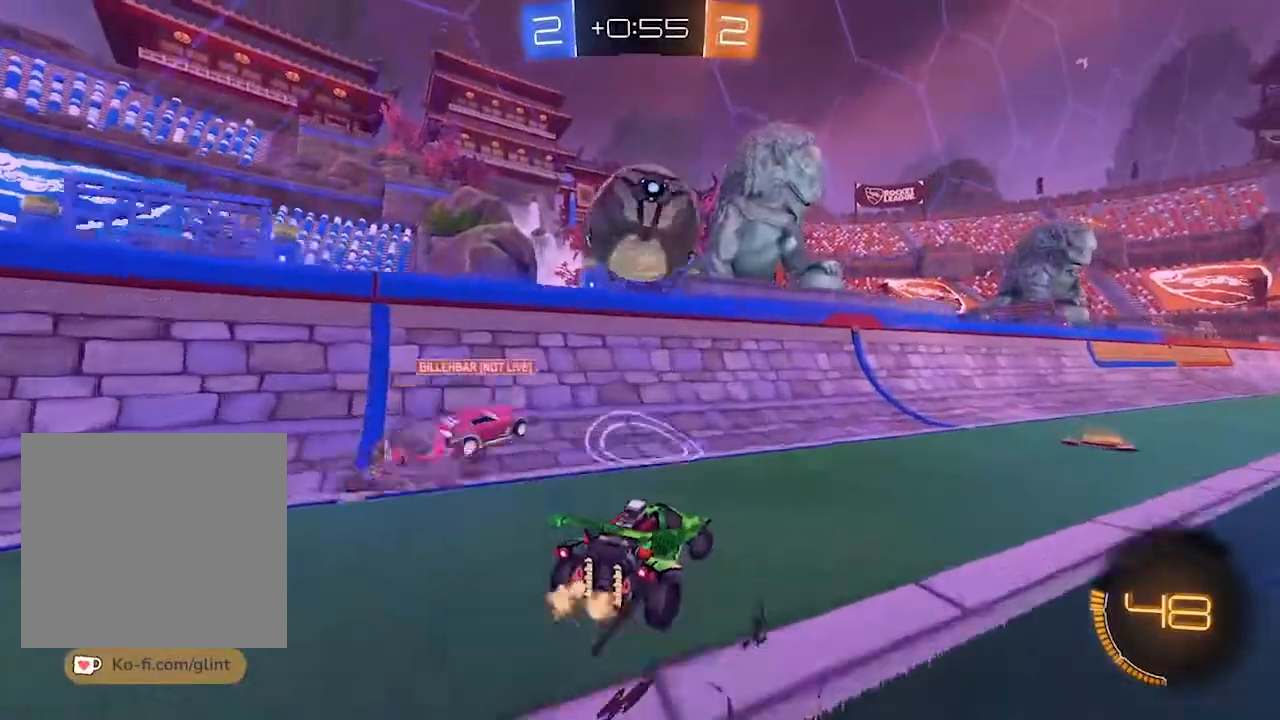
Gameplay with a controller (PlayStation layout); each line is a JSON object with the inputs held at the frame after it. "events" lists button and stick changes between this image and that frame as [ms after this image, input, new state], when the widget could be followed in between. Not read: L3 R3.
{"buttons": ["R1", "R2"], "left_stick": "center", "right_stick": "center", "events": [[100, "R2", "down"], [167, "L2", "up"], [367, "R1", "down"]]}
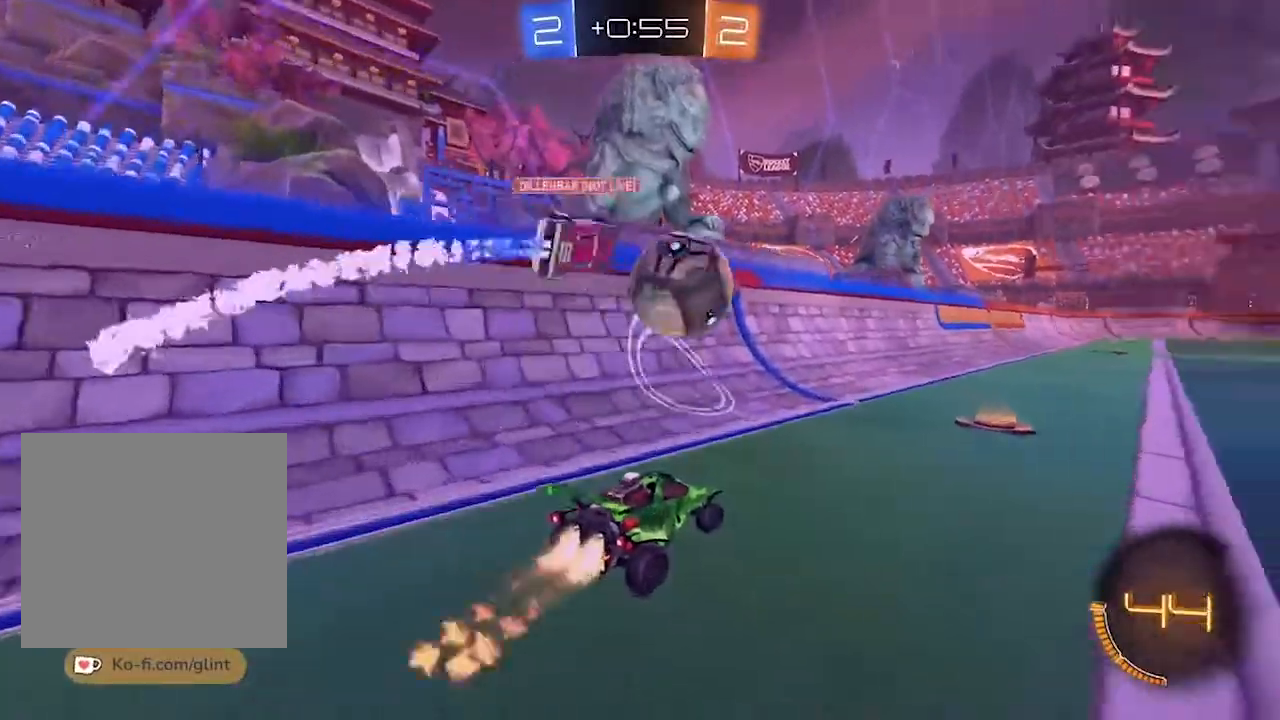
{"buttons": ["R1", "R2"], "left_stick": "center", "right_stick": "center", "events": []}
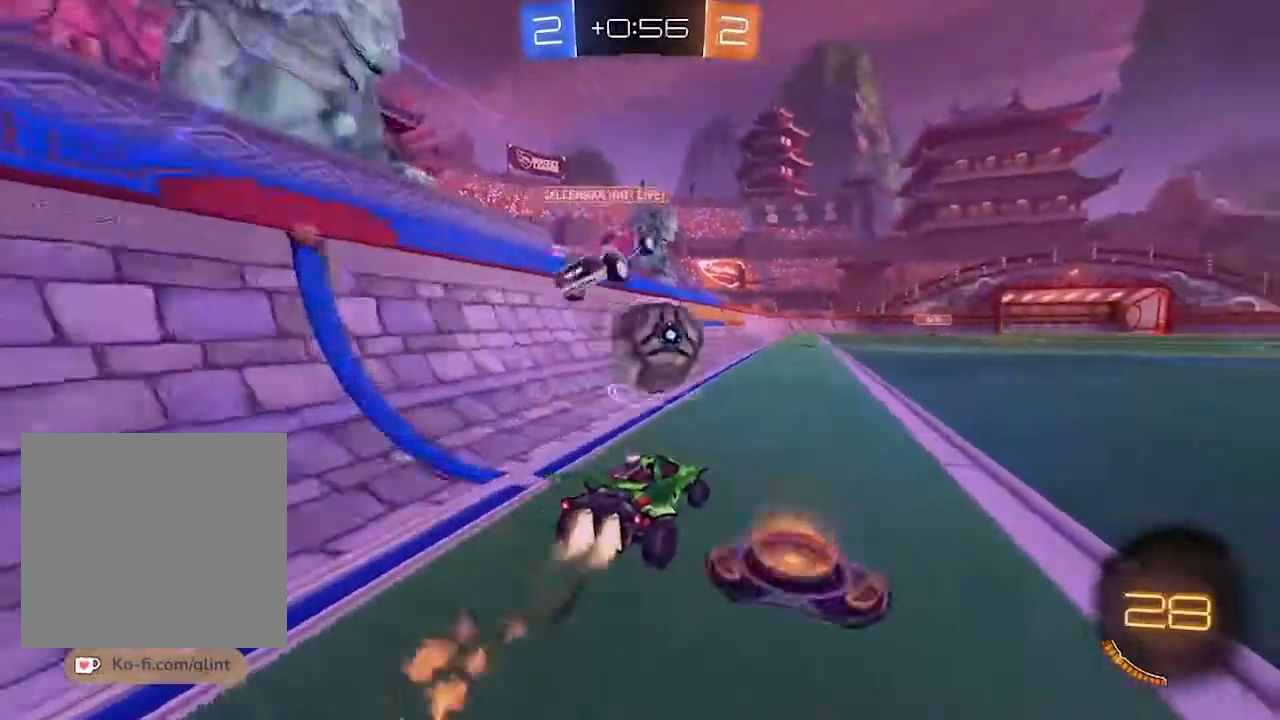
{"buttons": ["R2"], "left_stick": "center", "right_stick": "center", "events": [[400, "R1", "up"]]}
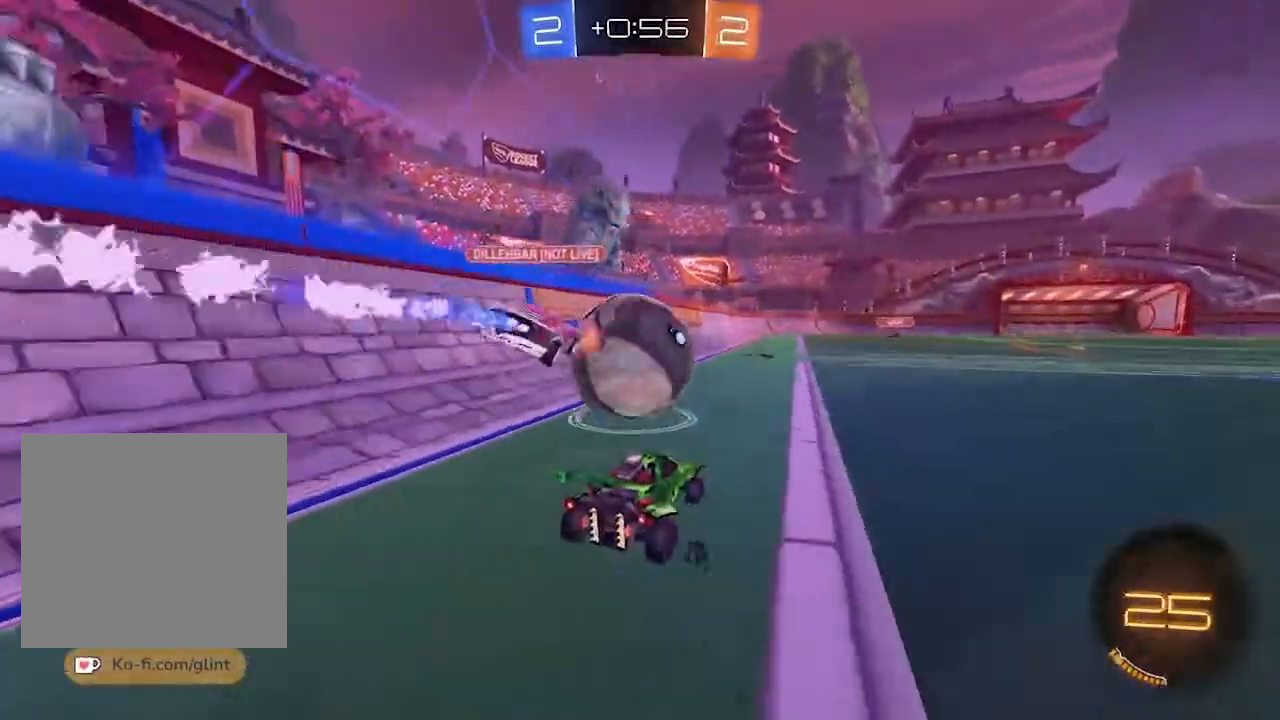
{"buttons": ["R1", "R2"], "left_stick": "center", "right_stick": "center", "events": [[133, "R1", "down"]]}
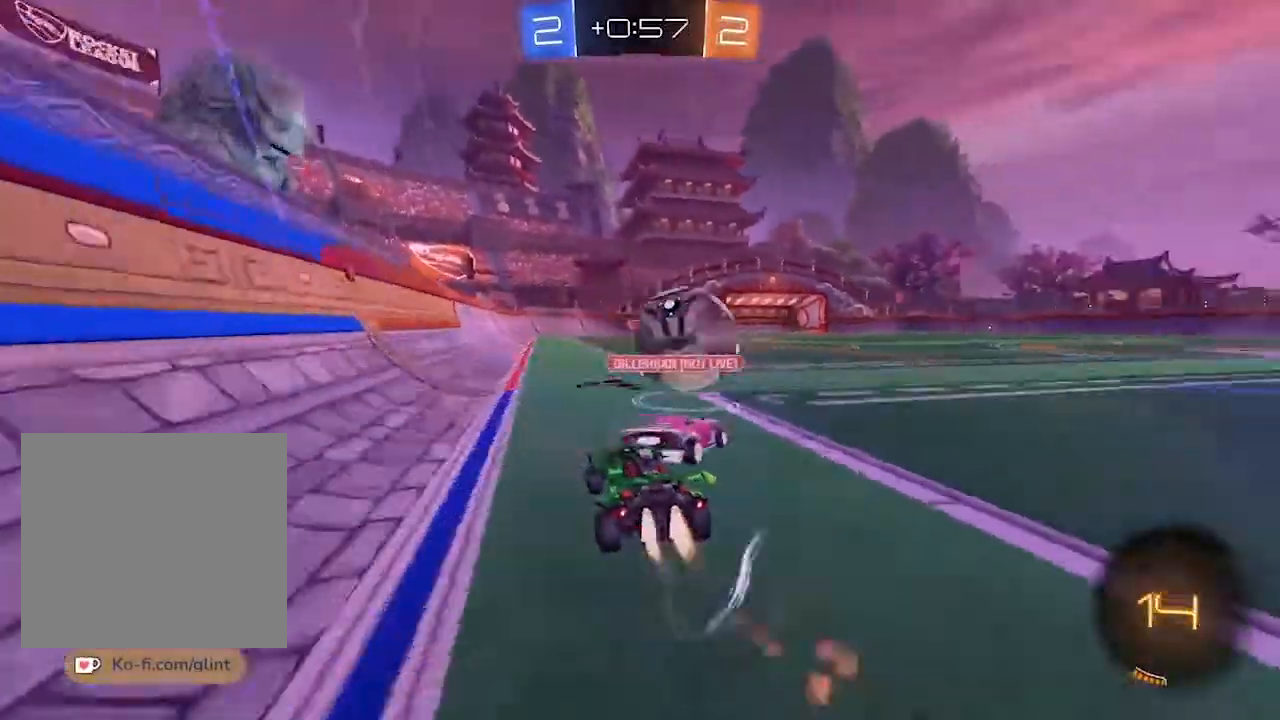
{"buttons": ["R2"], "left_stick": "center", "right_stick": "center", "events": [[367, "CROSS", "down"], [433, "CROSS", "up"], [467, "R1", "up"]]}
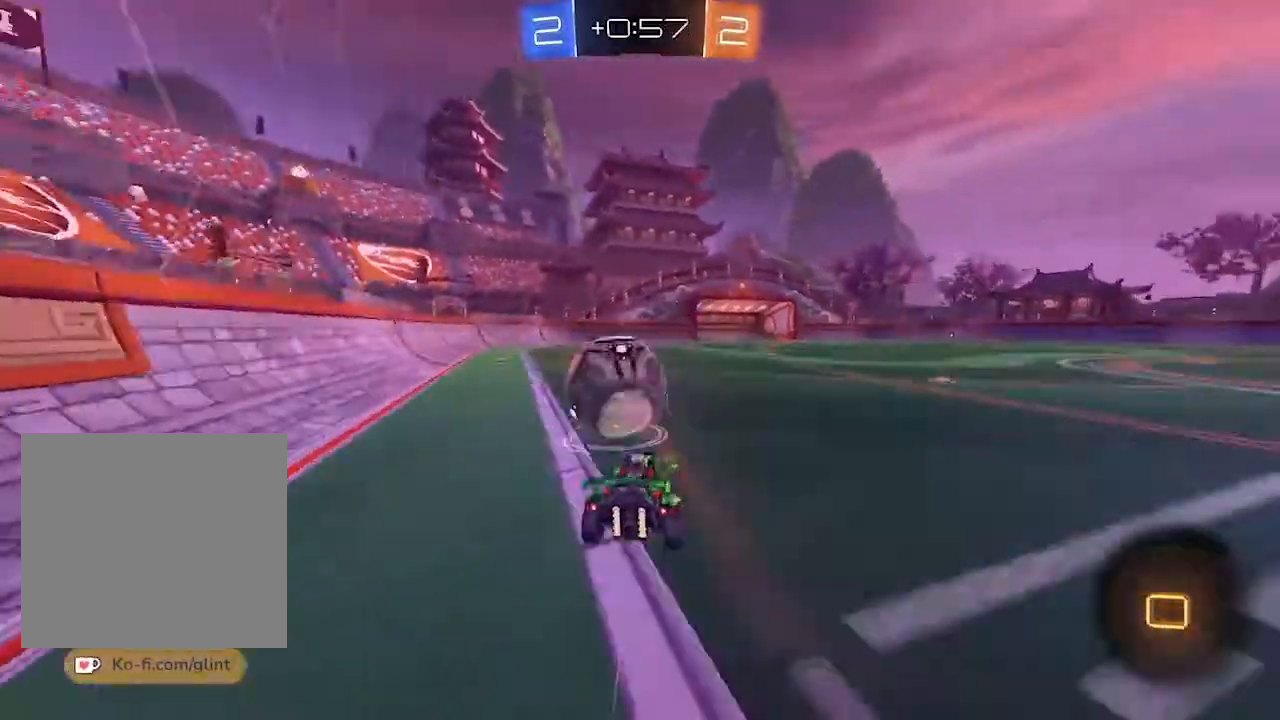
{"buttons": ["CROSS", "L1", "R1", "R2"], "left_stick": "left", "right_stick": "center", "events": [[133, "L1", "down"], [200, "CROSS", "down"], [200, "R1", "down"], [200, "R2", "up"], [233, "left_stick", "left"], [267, "R2", "down"]]}
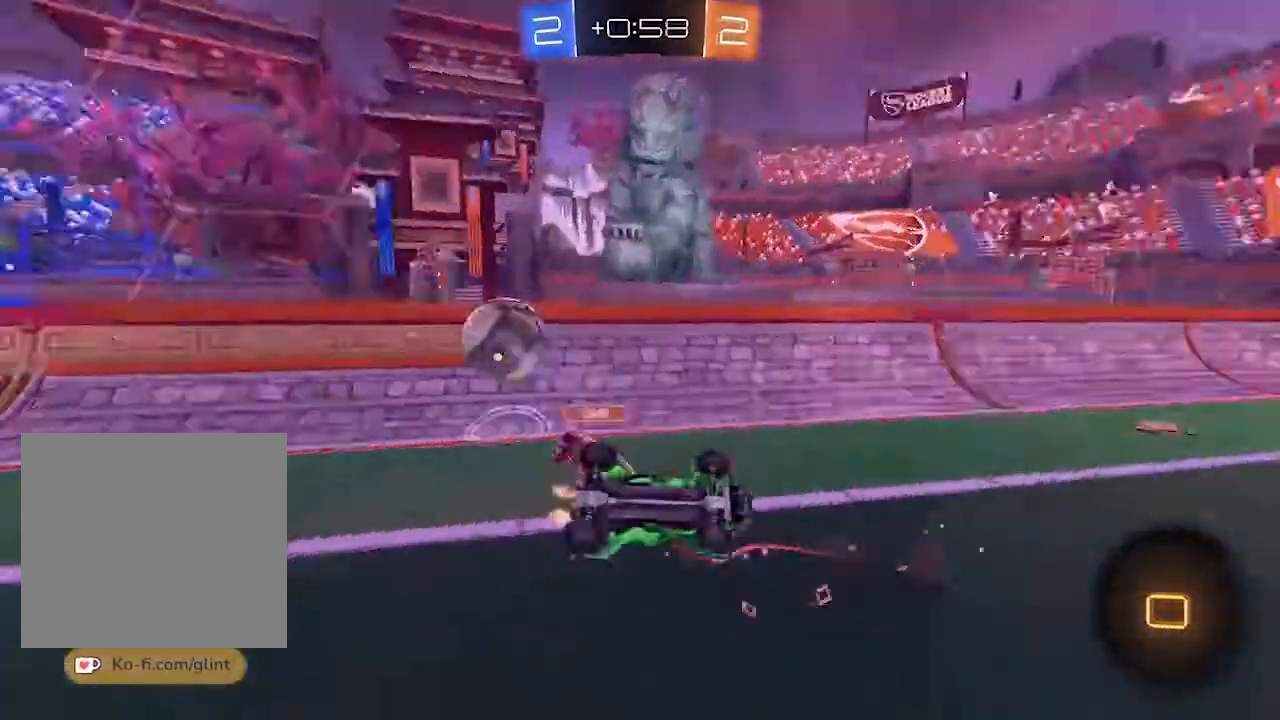
{"buttons": ["R2"], "left_stick": "center", "right_stick": "center", "events": [[33, "L1", "up"], [33, "left_stick", "center"], [100, "CROSS", "up"], [100, "R1", "up"], [133, "R2", "up"], [300, "R2", "down"], [367, "TRIANGLE", "down"], [500, "TRIANGLE", "up"]]}
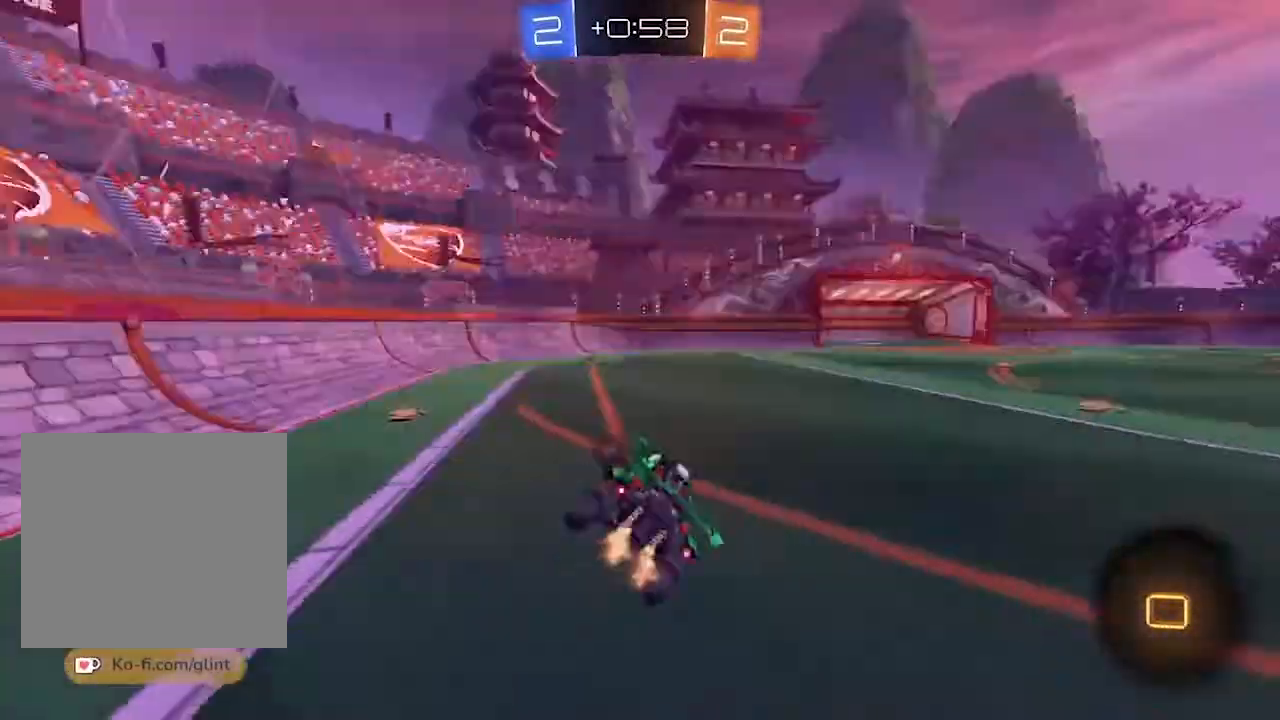
{"buttons": ["R2"], "left_stick": "center", "right_stick": "center", "events": [[400, "TRIANGLE", "down"], [500, "TRIANGLE", "up"]]}
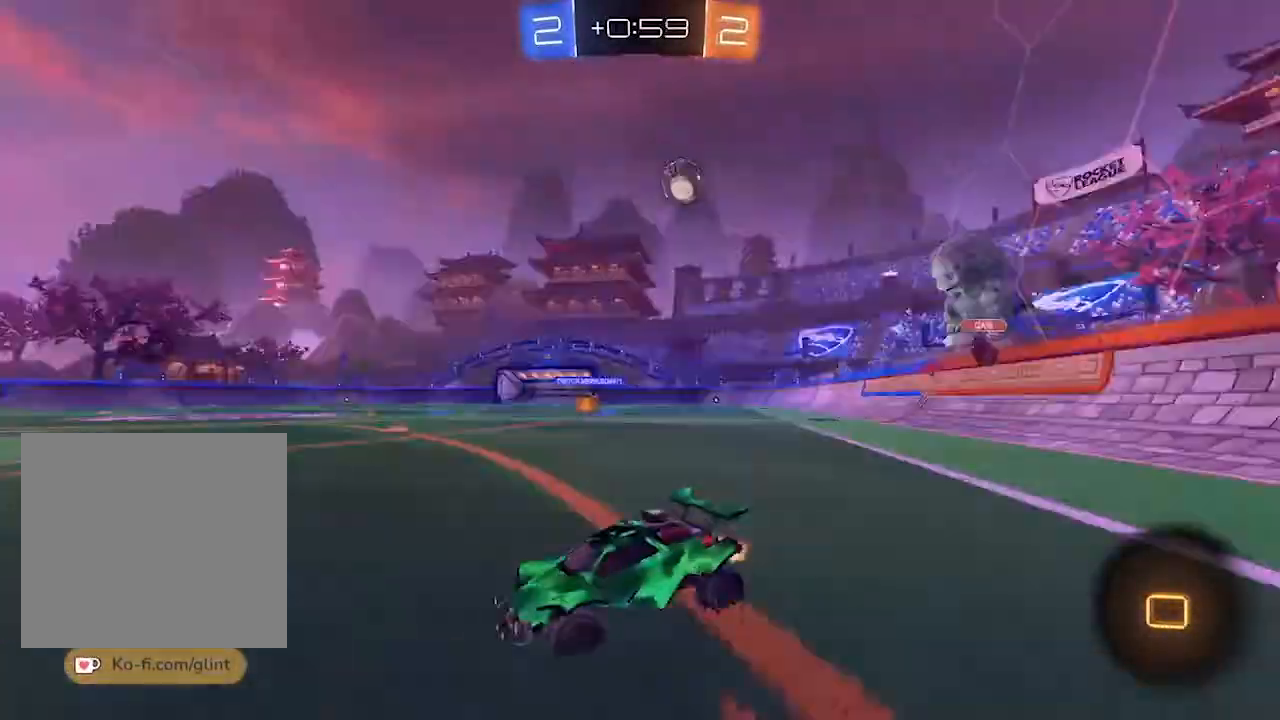
{"buttons": ["R2"], "left_stick": "center", "right_stick": "center", "events": []}